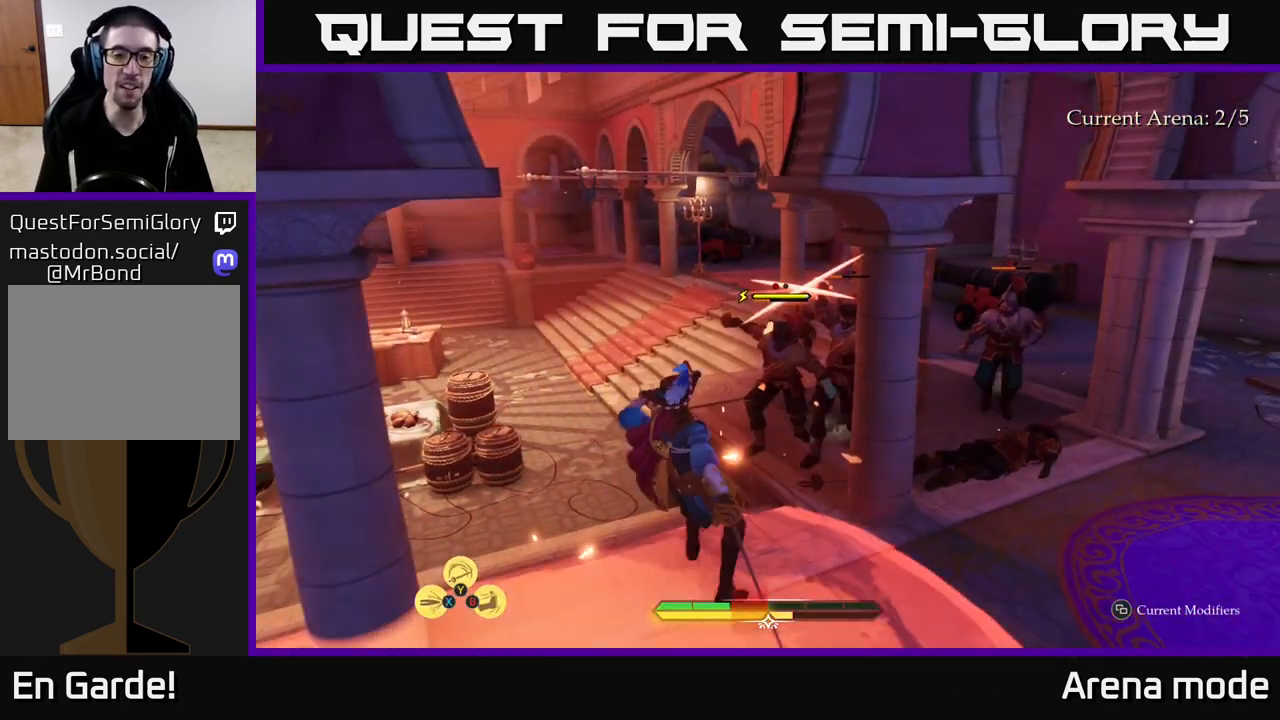
Gameplay with a controller (Xbox layout); each line is a JSON object with the inputs held at the frame after it. "events" lists button and stick changes between this image and that frame as [ms after this image, input, new state], when the widget could be followed in between.
{"buttons": ["L1"], "left_stick": "up-right", "right_stick": "center", "events": [[83, "Y", "down"], [167, "Y", "up"], [250, "Y", "down"], [300, "Y", "up"], [383, "Y", "down"], [433, "Y", "up"], [450, "L1", "up"], [500, "L1", "down"]]}
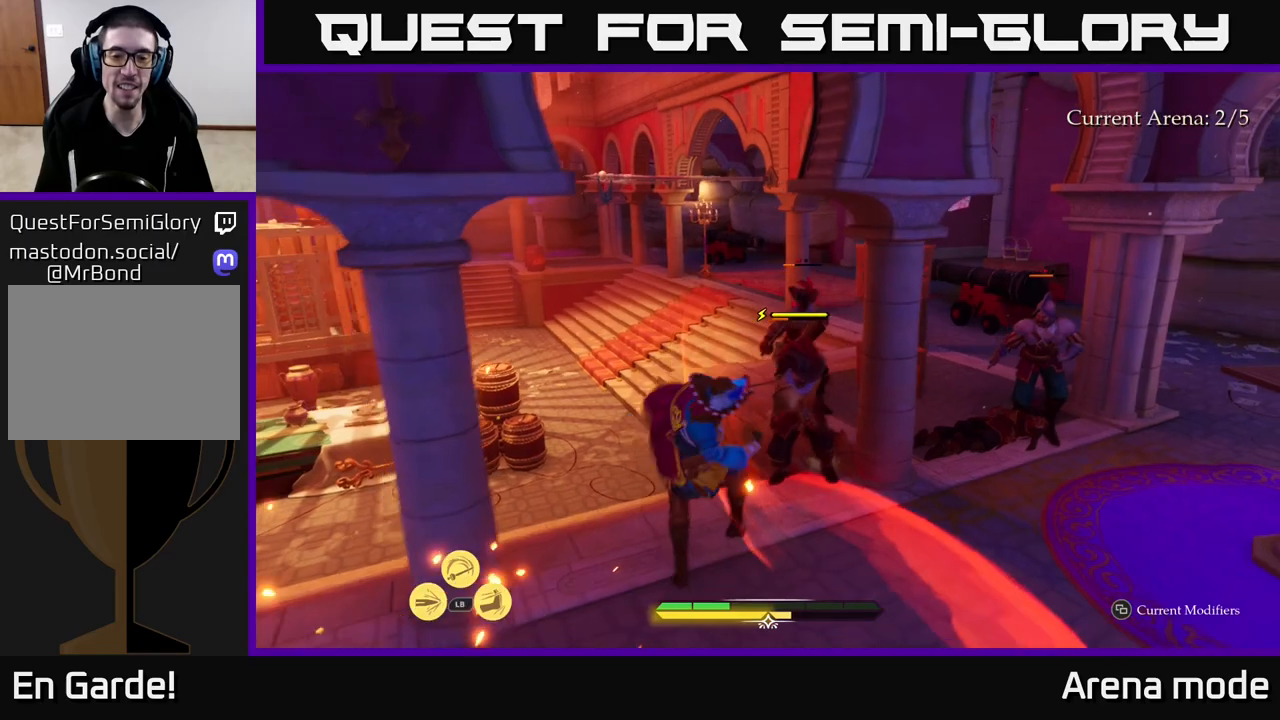
{"buttons": ["L1"], "left_stick": "up-right", "right_stick": "center", "events": [[183, "Y", "down"], [233, "Y", "up"]]}
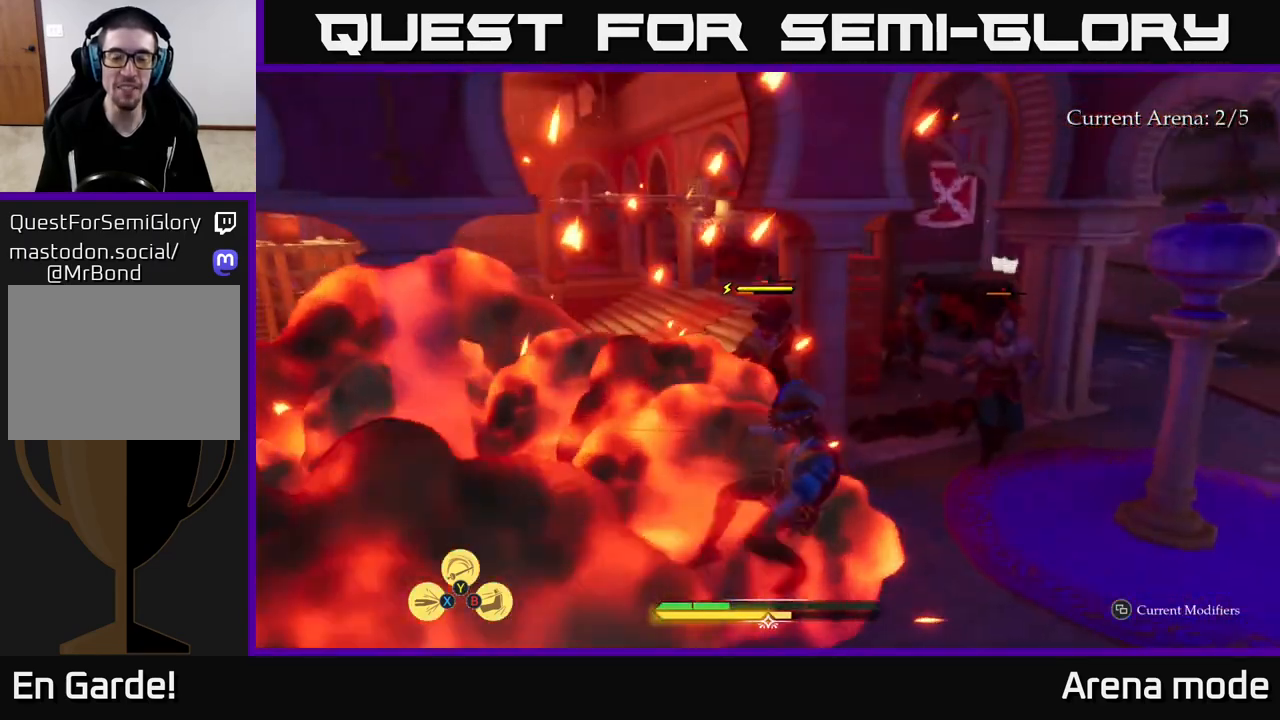
{"buttons": ["L1"], "left_stick": "up", "right_stick": "center", "events": [[17, "L1", "up"], [50, "left_stick", "up"], [217, "L1", "down"], [333, "Y", "down"], [417, "Y", "up"]]}
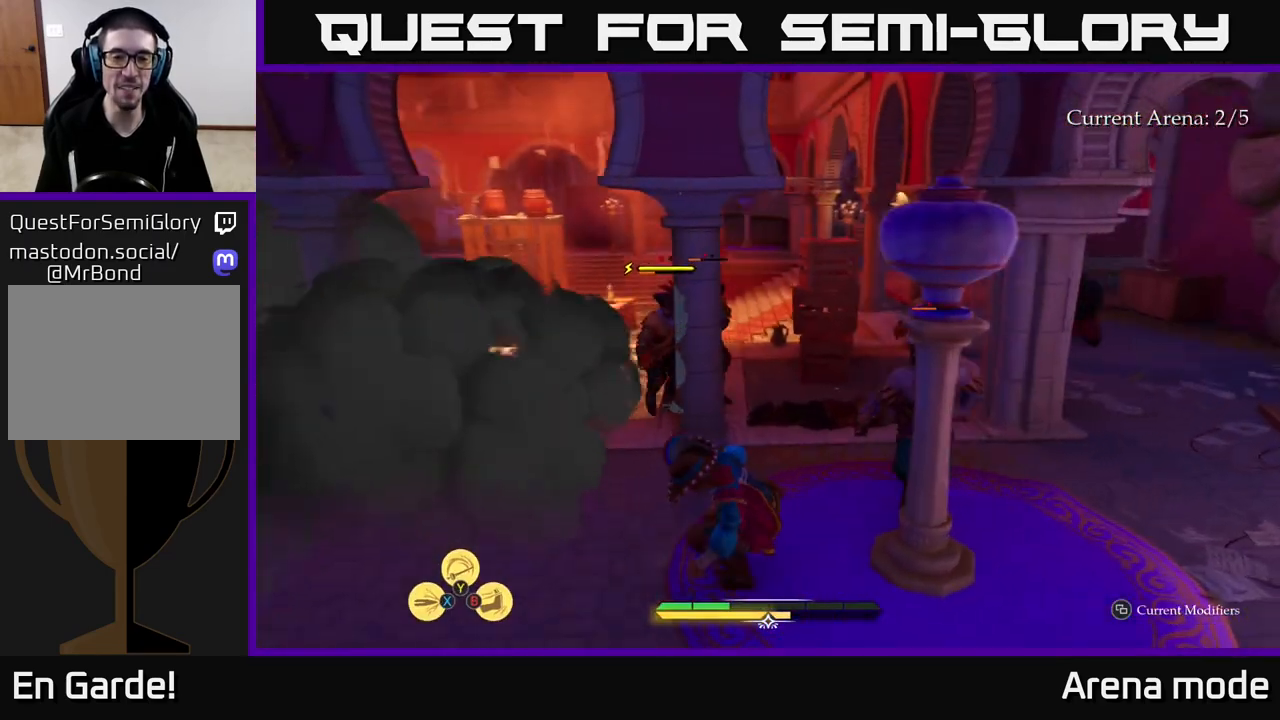
{"buttons": ["Y", "L1"], "left_stick": "up-right", "right_stick": "center", "events": [[33, "left_stick", "up-right"], [67, "L1", "up"], [167, "L1", "down"], [317, "L1", "up"], [400, "L1", "down"], [467, "Y", "down"]]}
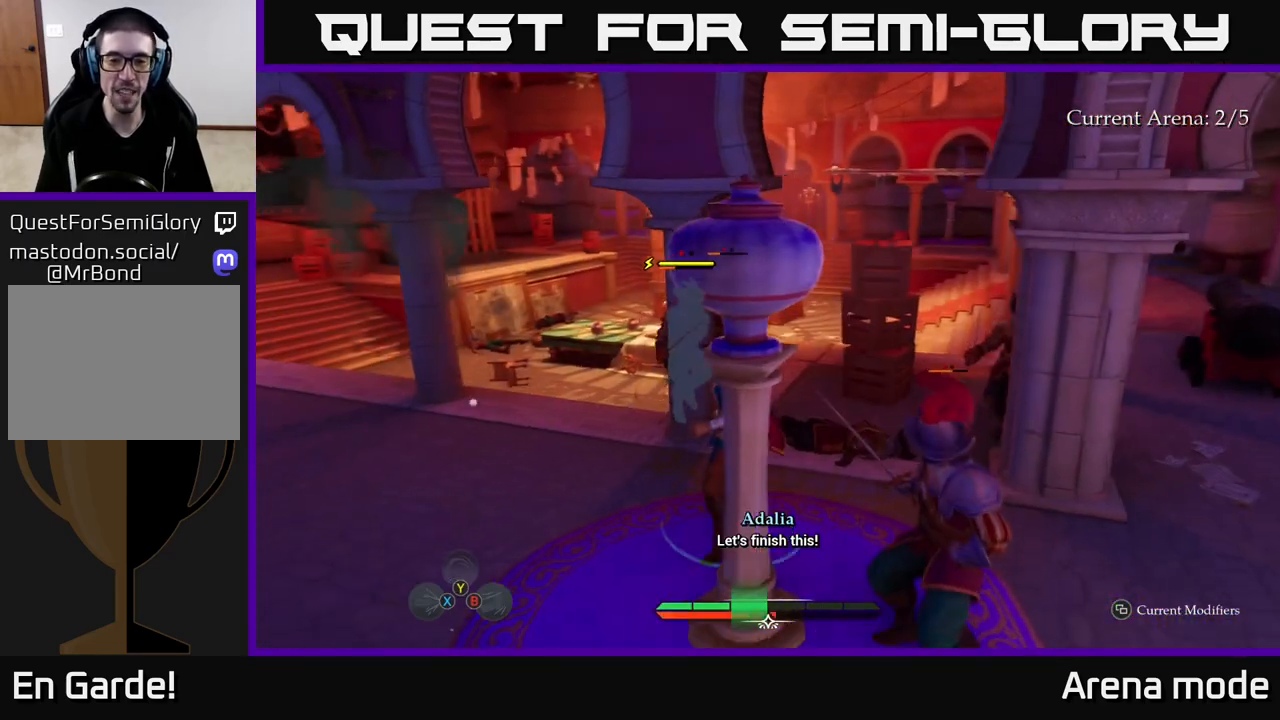
{"buttons": [], "left_stick": "center", "right_stick": "center", "events": [[33, "Y", "up"], [133, "Y", "down"], [167, "Y", "up"], [317, "L1", "up"], [450, "left_stick", "center"]]}
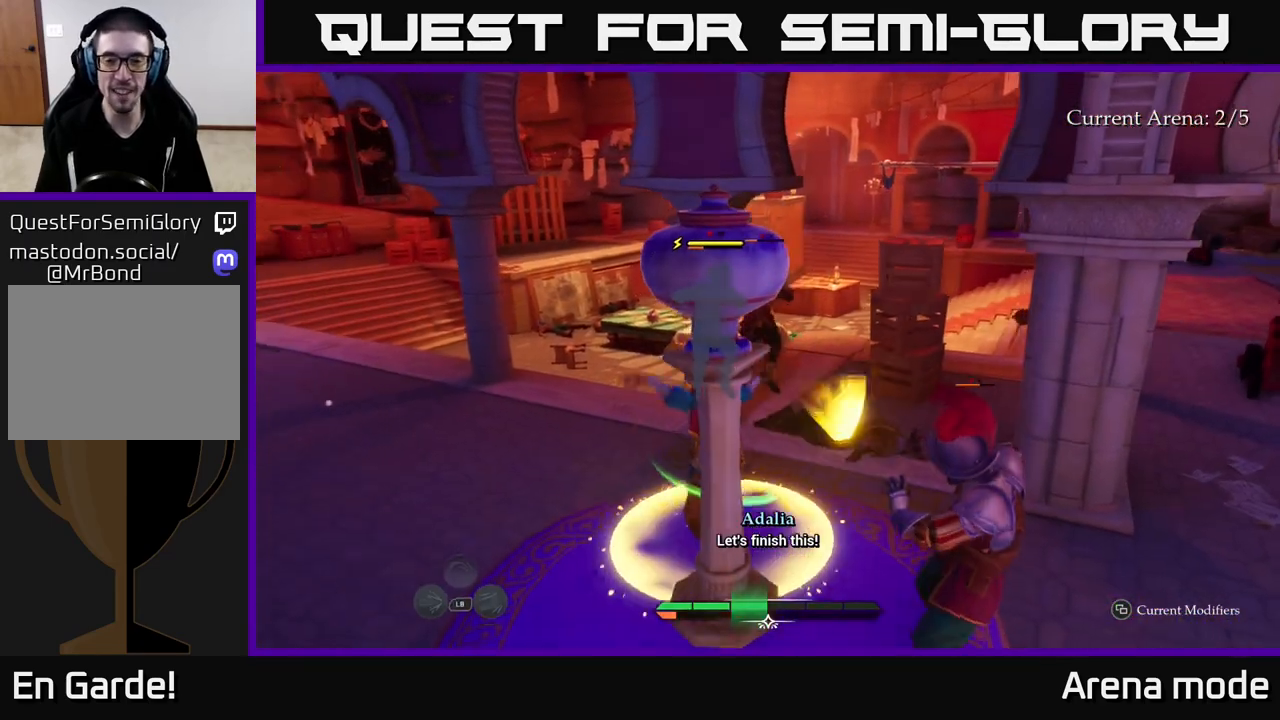
{"buttons": [], "left_stick": "right", "right_stick": "center", "events": [[133, "left_stick", "right"]]}
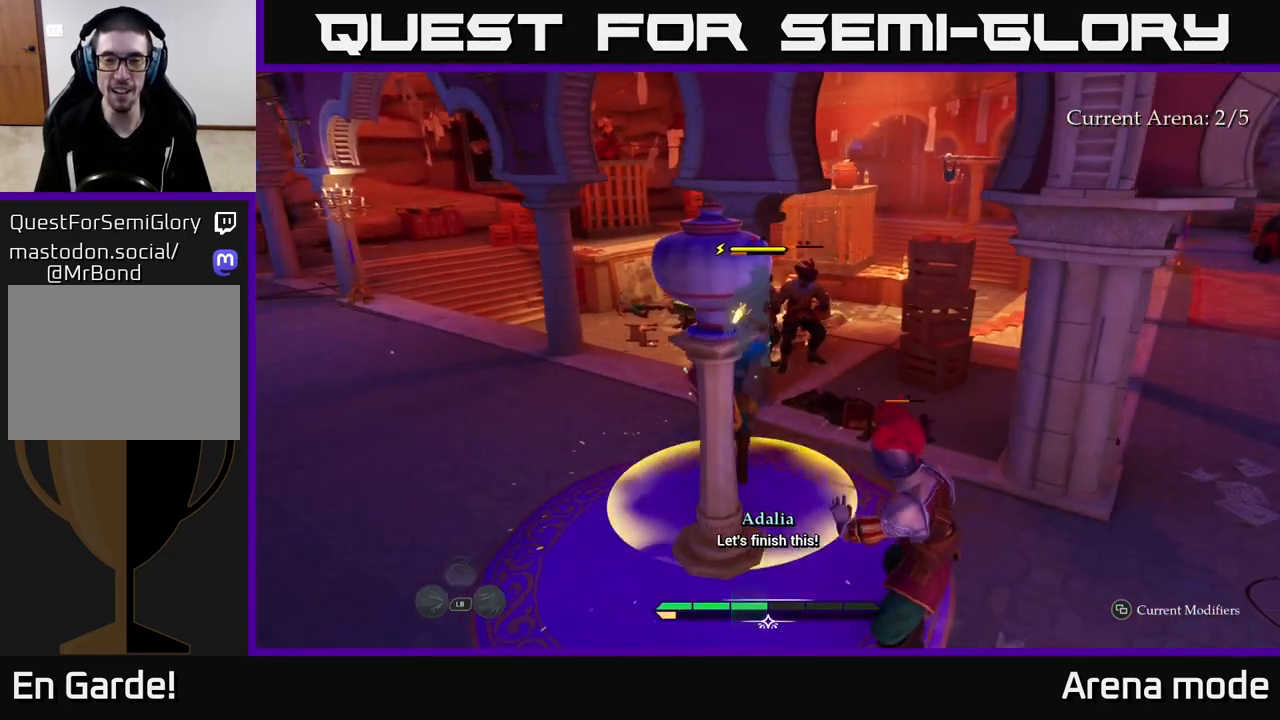
{"buttons": [], "left_stick": "center", "right_stick": "center", "events": [[33, "left_stick", "center"]]}
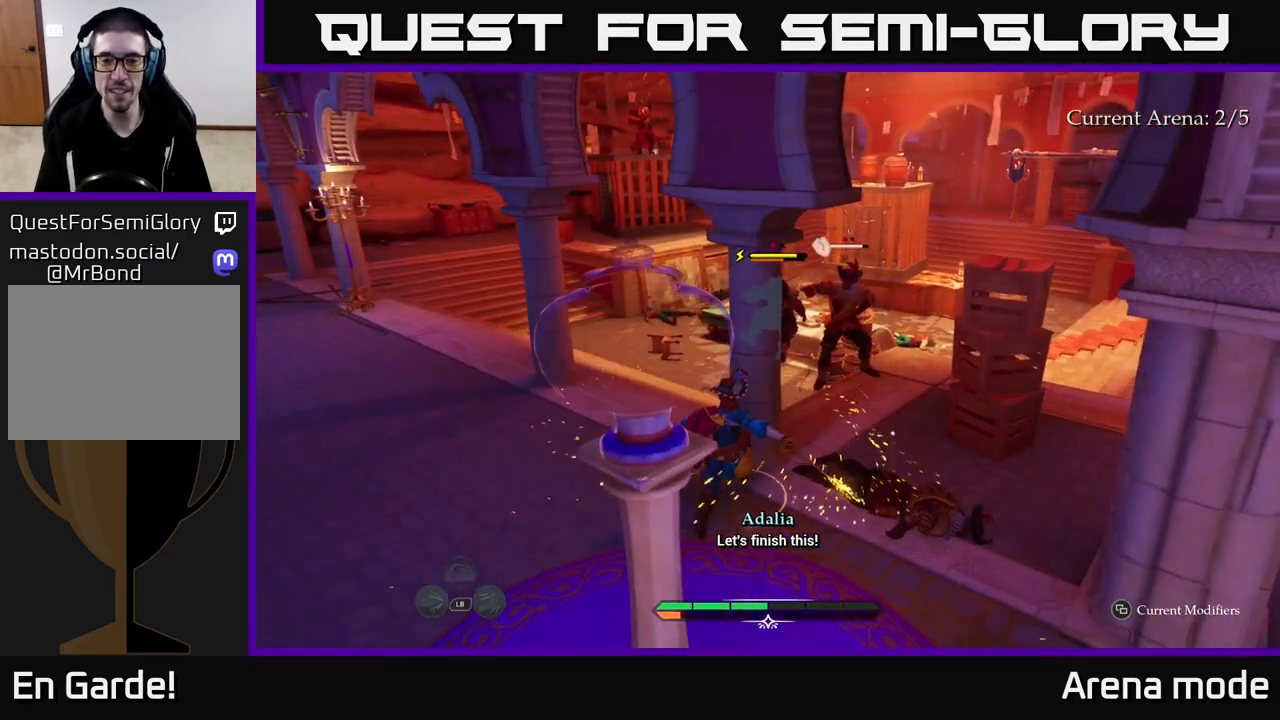
{"buttons": [], "left_stick": "down-right", "right_stick": "center", "events": [[133, "left_stick", "up"], [200, "left_stick", "up-right"], [350, "left_stick", "down"], [467, "left_stick", "down-right"]]}
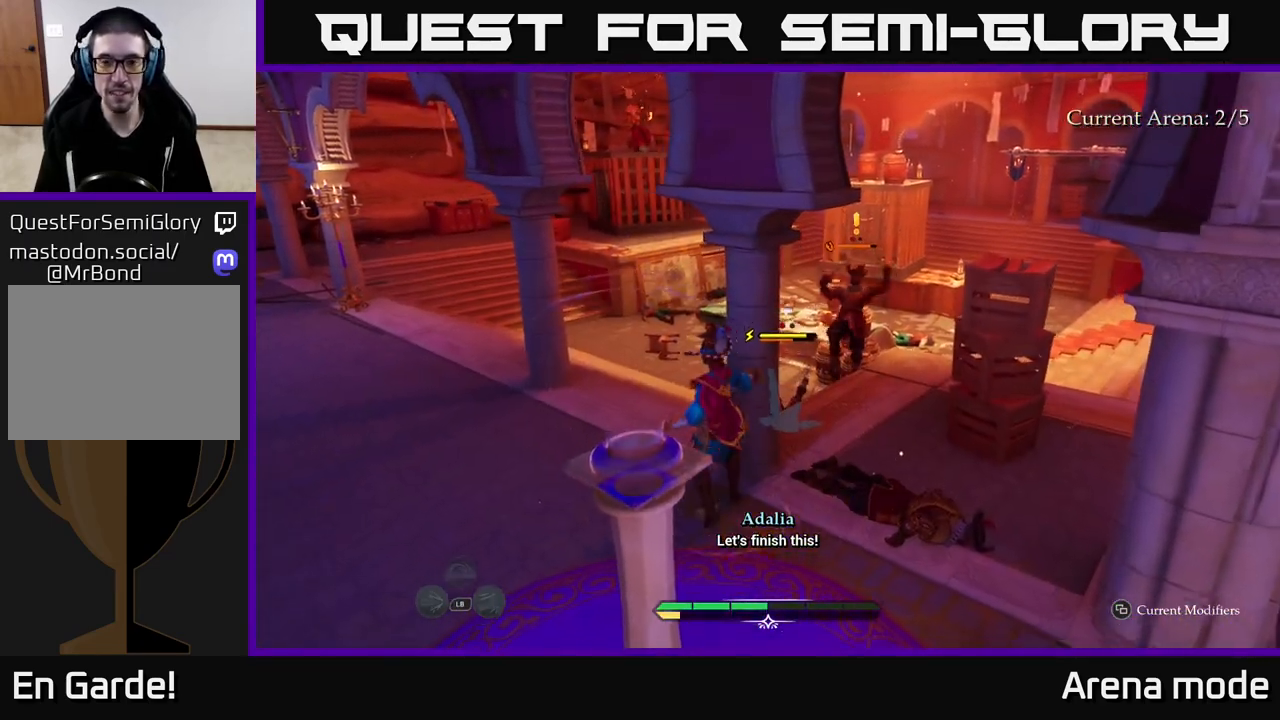
{"buttons": [], "left_stick": "up", "right_stick": "center", "events": [[217, "left_stick", "up-right"], [333, "X", "down"], [400, "X", "up"], [467, "left_stick", "up"]]}
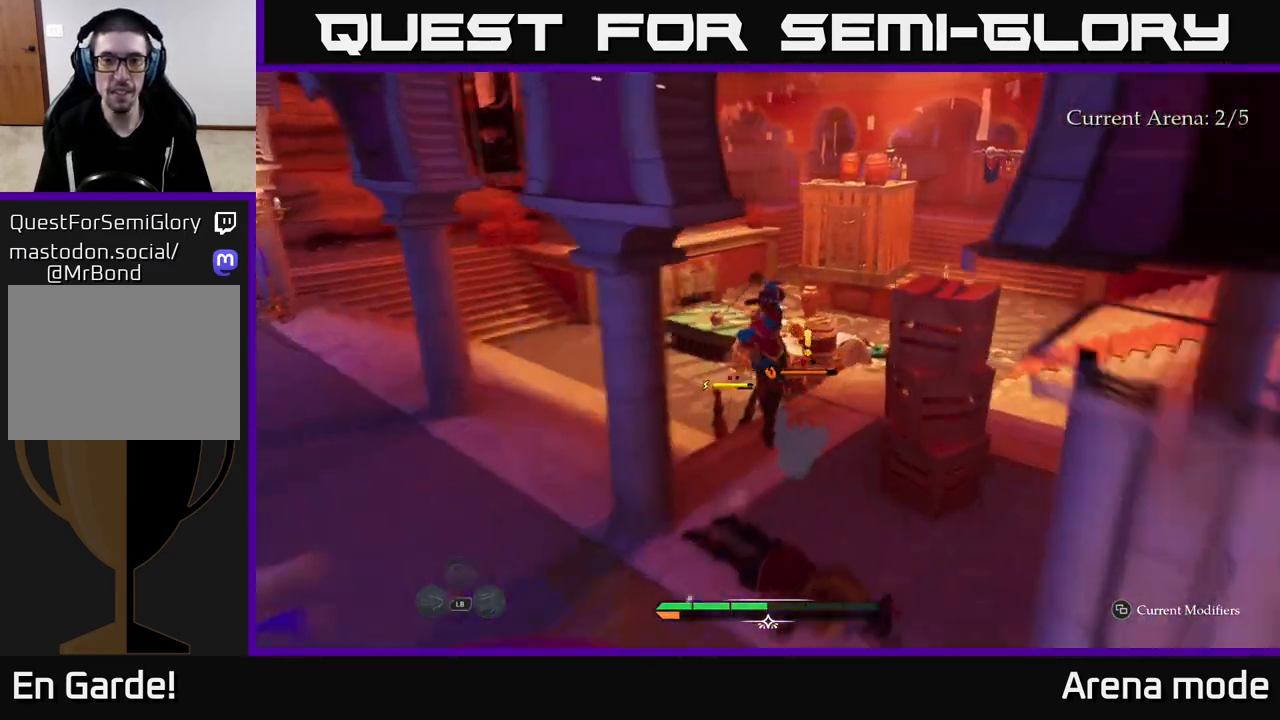
{"buttons": [], "left_stick": "up-left", "right_stick": "center", "events": [[250, "left_stick", "up-left"], [367, "X", "down"], [467, "X", "up"]]}
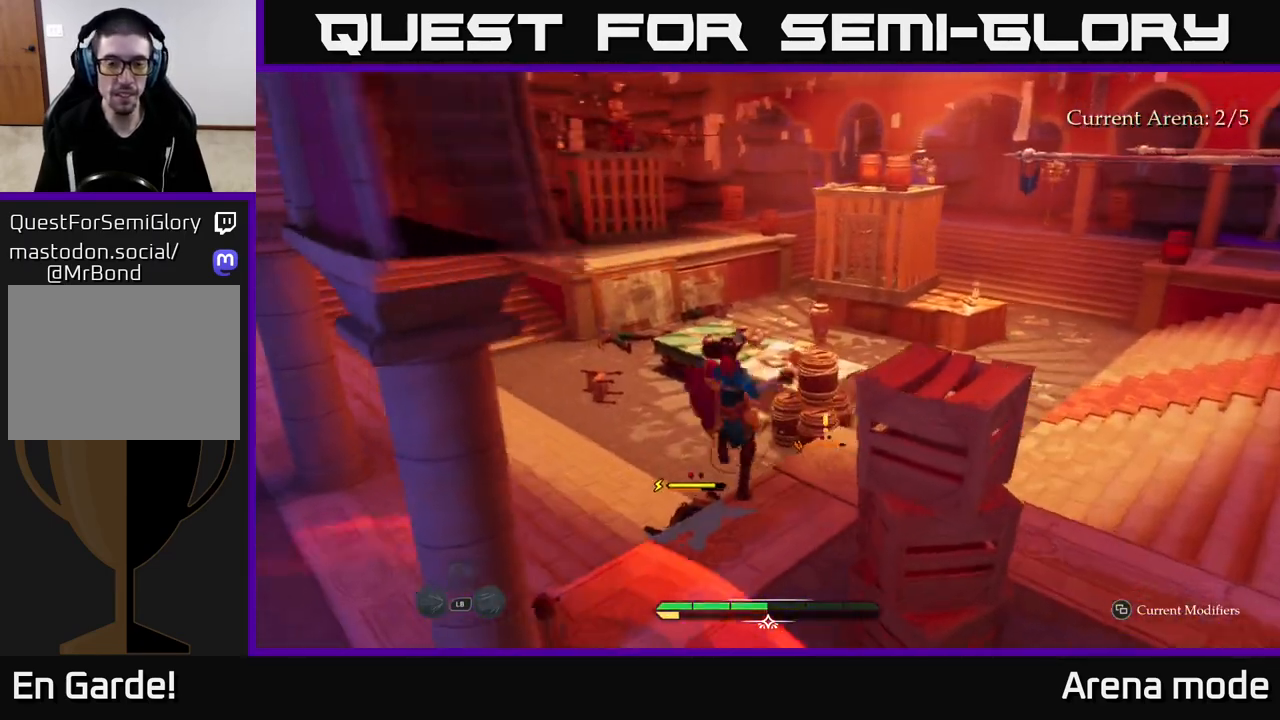
{"buttons": [], "left_stick": "up-left", "right_stick": "center", "events": [[33, "left_stick", "up"], [100, "X", "down"], [183, "X", "up"], [283, "left_stick", "up-right"], [467, "left_stick", "up-left"]]}
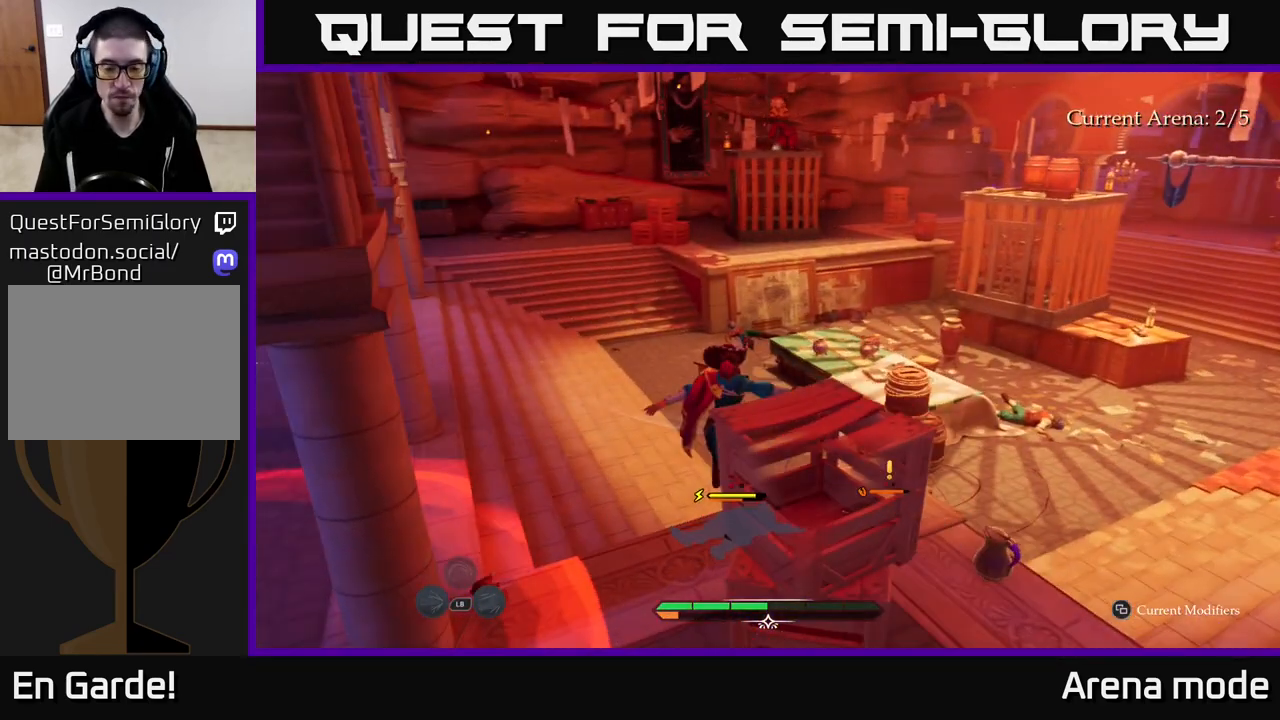
{"buttons": [], "left_stick": "up-right", "right_stick": "center", "events": [[200, "A", "down"], [217, "left_stick", "up-right"], [283, "A", "up"]]}
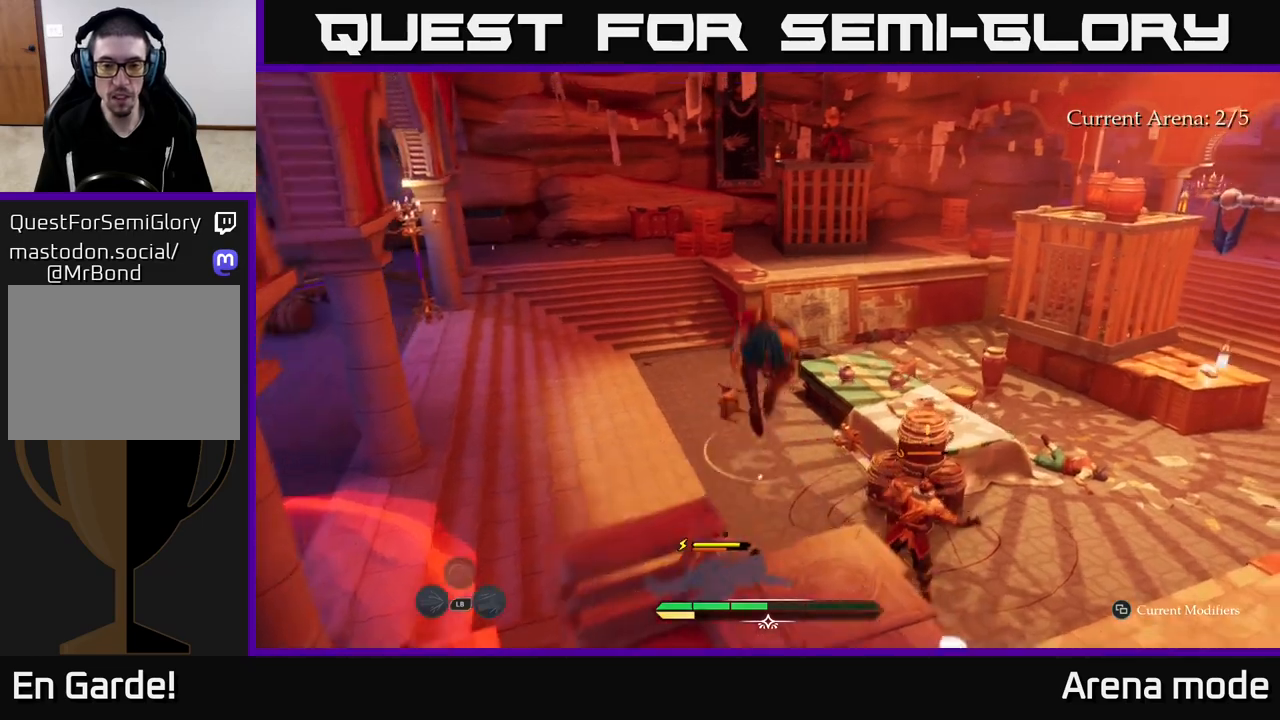
{"buttons": ["X"], "left_stick": "down", "right_stick": "center", "events": [[200, "left_stick", "center"], [267, "left_stick", "down"], [500, "X", "down"]]}
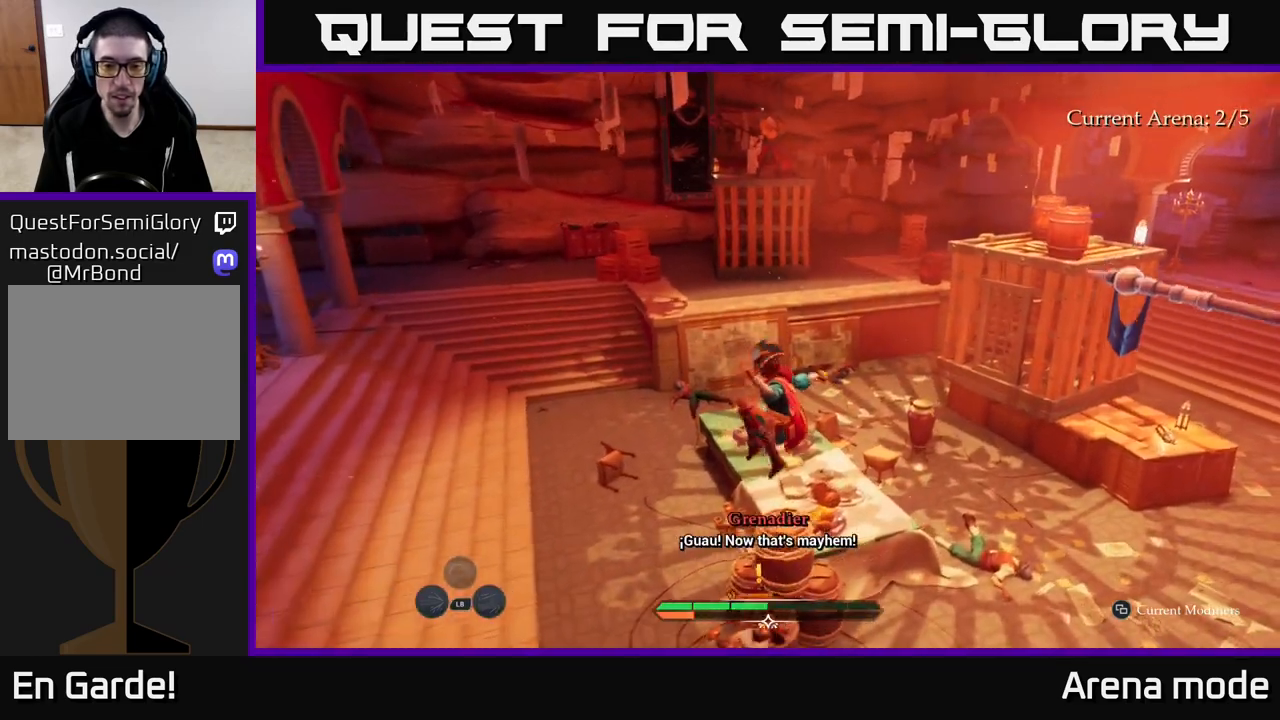
{"buttons": ["X"], "left_stick": "down-left", "right_stick": "center", "events": [[67, "X", "up"], [133, "left_stick", "down-left"], [333, "X", "down"], [417, "X", "up"], [483, "X", "down"]]}
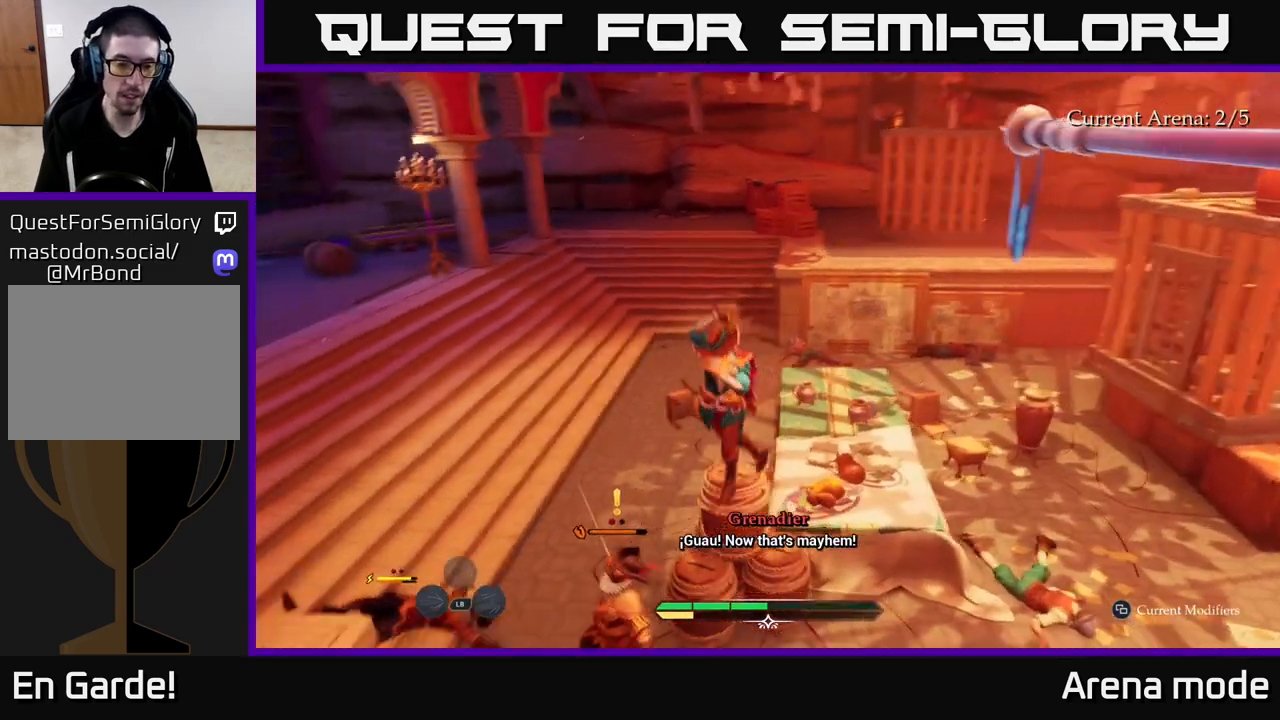
{"buttons": [], "left_stick": "center", "right_stick": "center", "events": [[83, "X", "up"], [150, "left_stick", "center"], [167, "X", "down"], [250, "X", "up"], [333, "X", "down"], [450, "X", "up"]]}
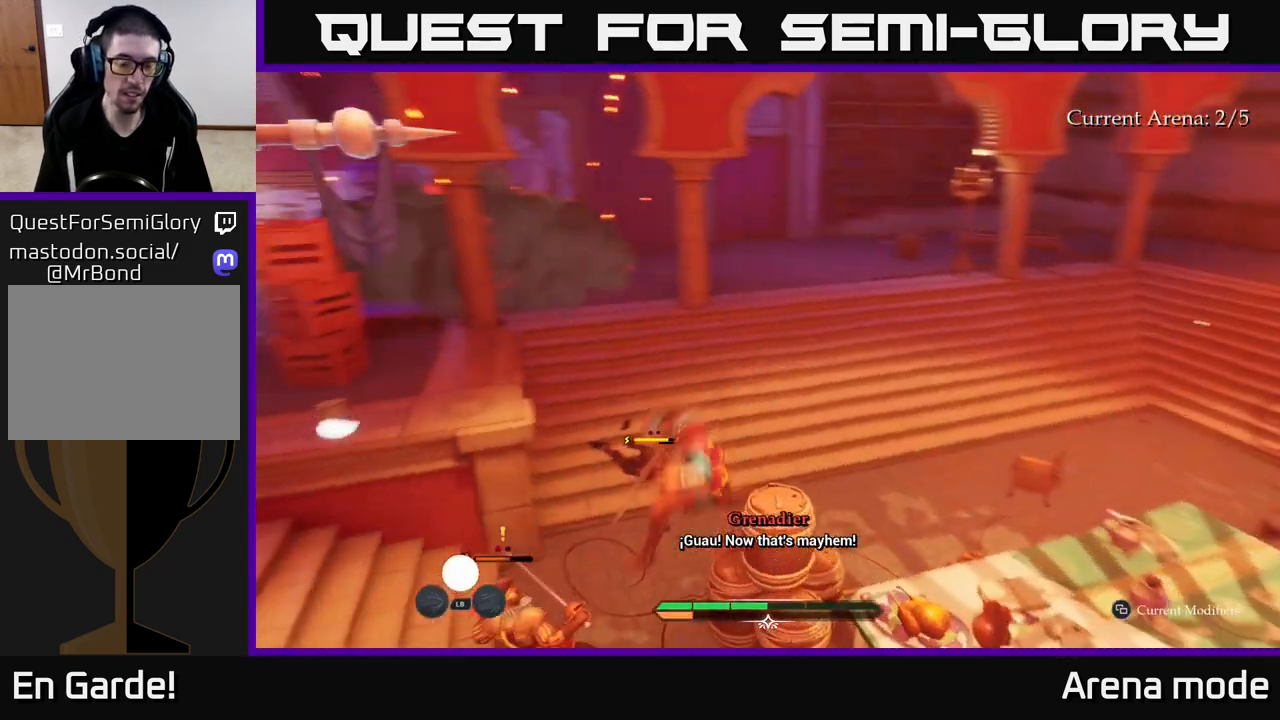
{"buttons": [], "left_stick": "left", "right_stick": "center", "events": [[50, "X", "down"], [83, "left_stick", "down-left"], [133, "X", "up"], [217, "X", "down"], [250, "left_stick", "left"], [333, "X", "up"], [400, "X", "down"], [500, "X", "up"]]}
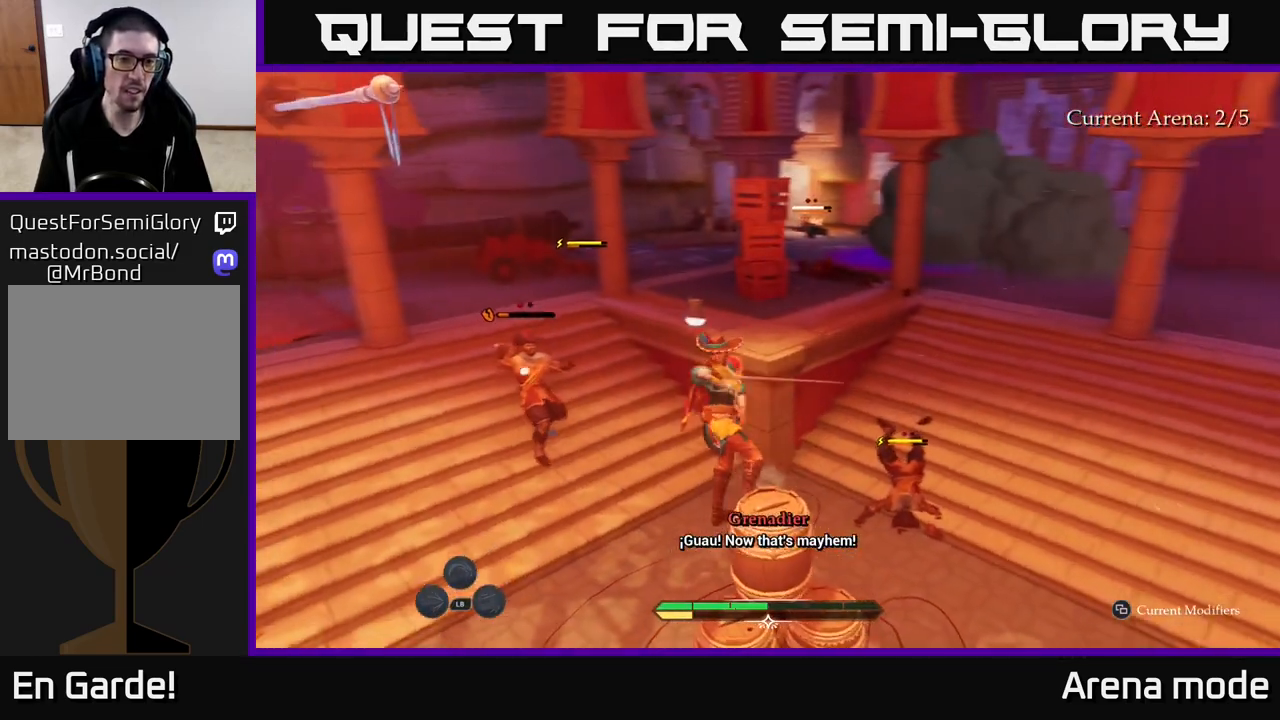
{"buttons": [], "left_stick": "up-left", "right_stick": "center", "events": [[17, "left_stick", "up-left"], [83, "X", "down"], [167, "X", "up"]]}
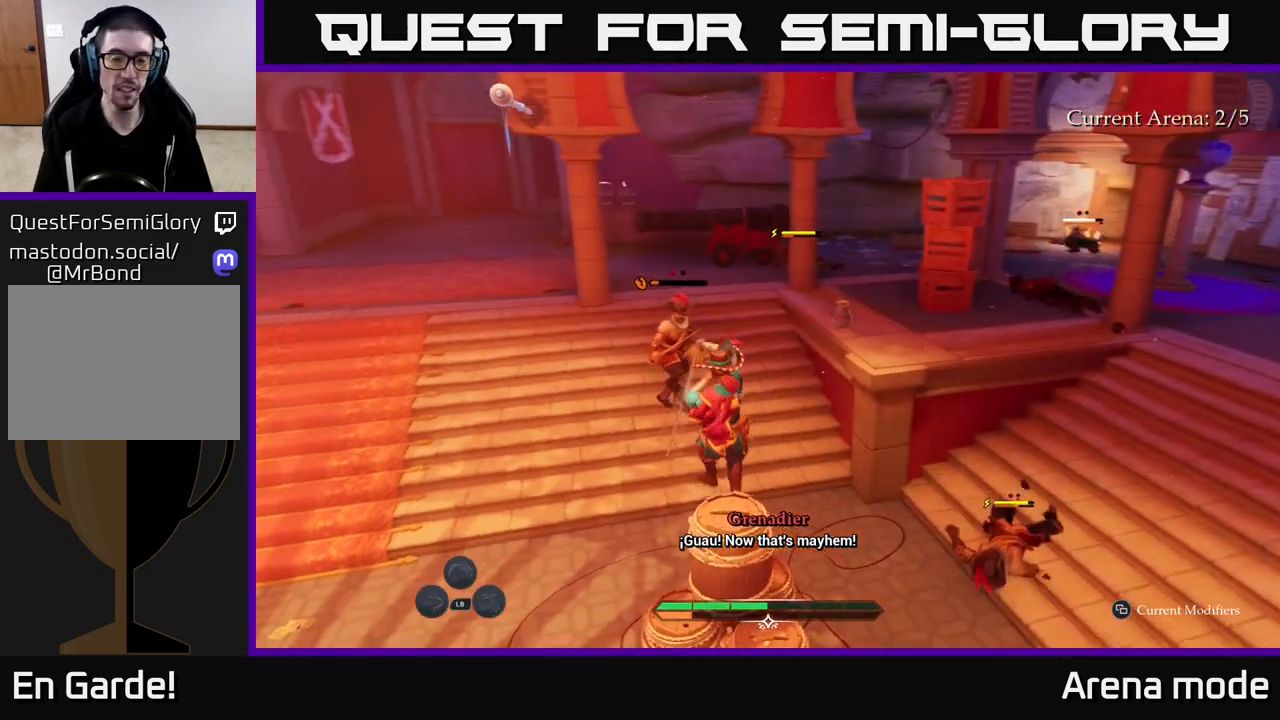
{"buttons": [], "left_stick": "down", "right_stick": "center", "events": [[150, "left_stick", "center"], [317, "R2", "down"], [400, "R2", "up"], [400, "left_stick", "down"]]}
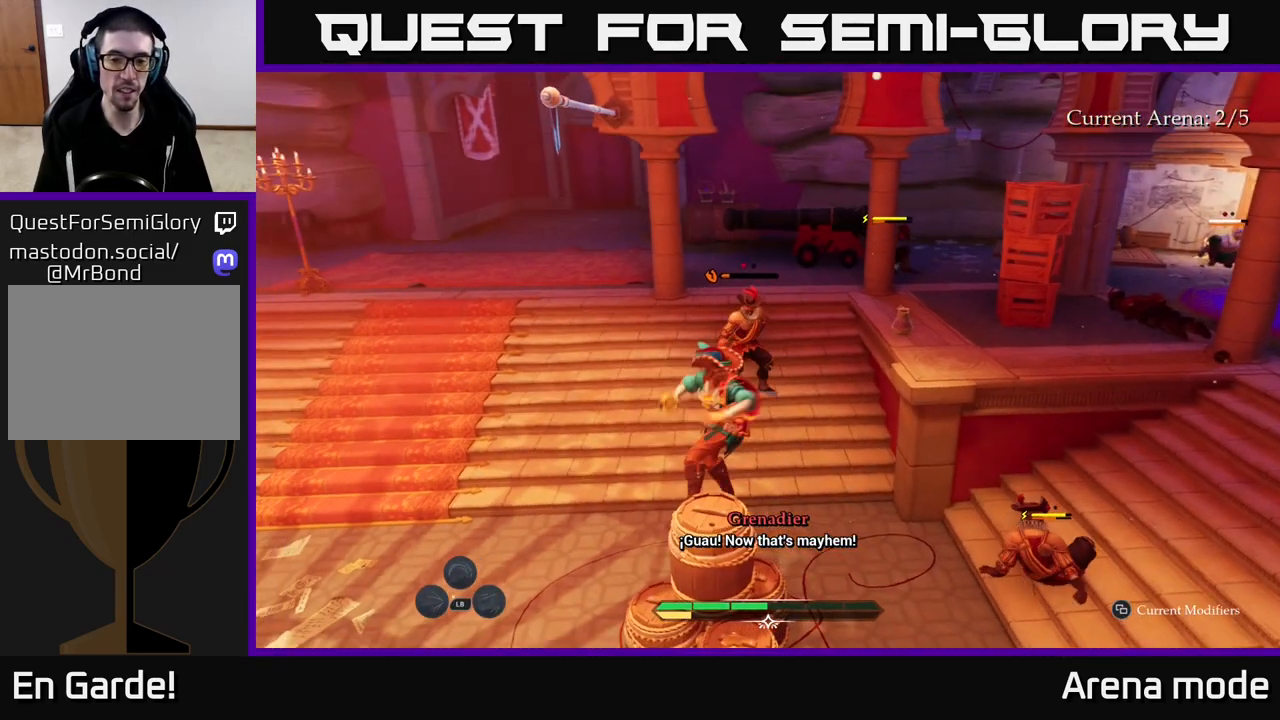
{"buttons": [], "left_stick": "down-left", "right_stick": "center", "events": [[67, "left_stick", "down-left"]]}
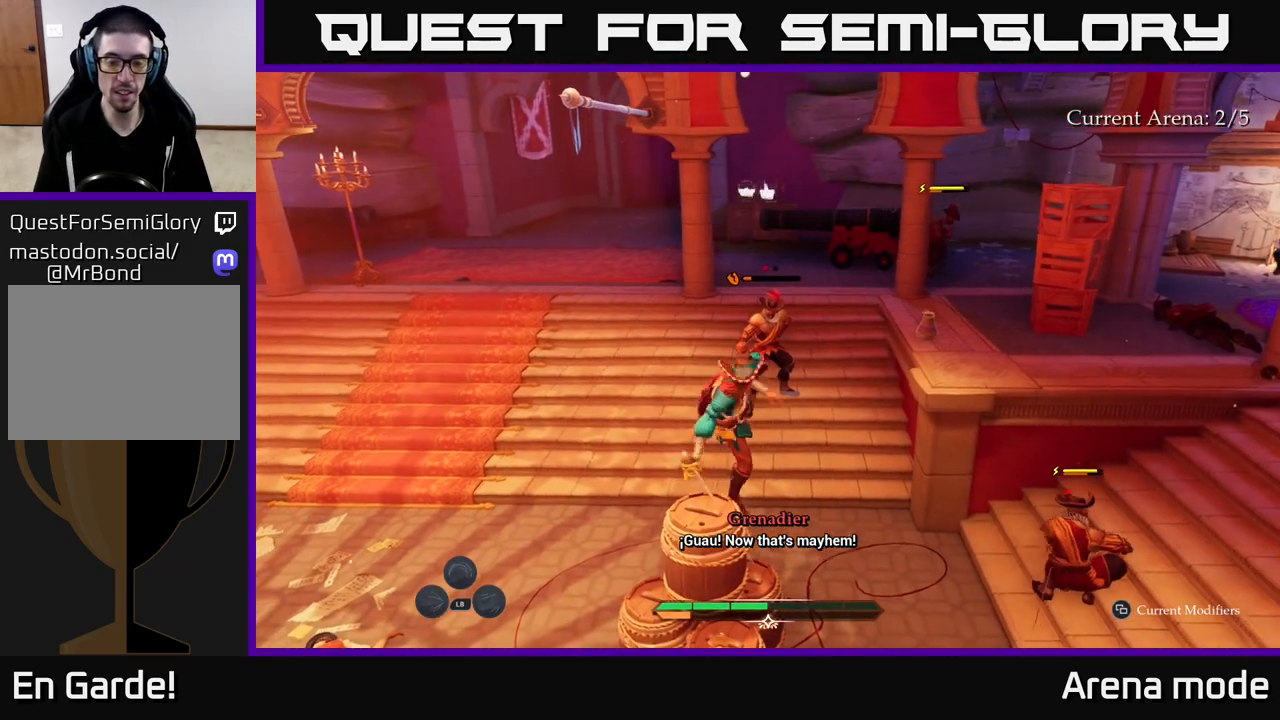
{"buttons": [], "left_stick": "right", "right_stick": "center", "events": [[33, "B", "down"], [100, "B", "up"], [233, "left_stick", "down"], [350, "left_stick", "center"], [450, "left_stick", "right"]]}
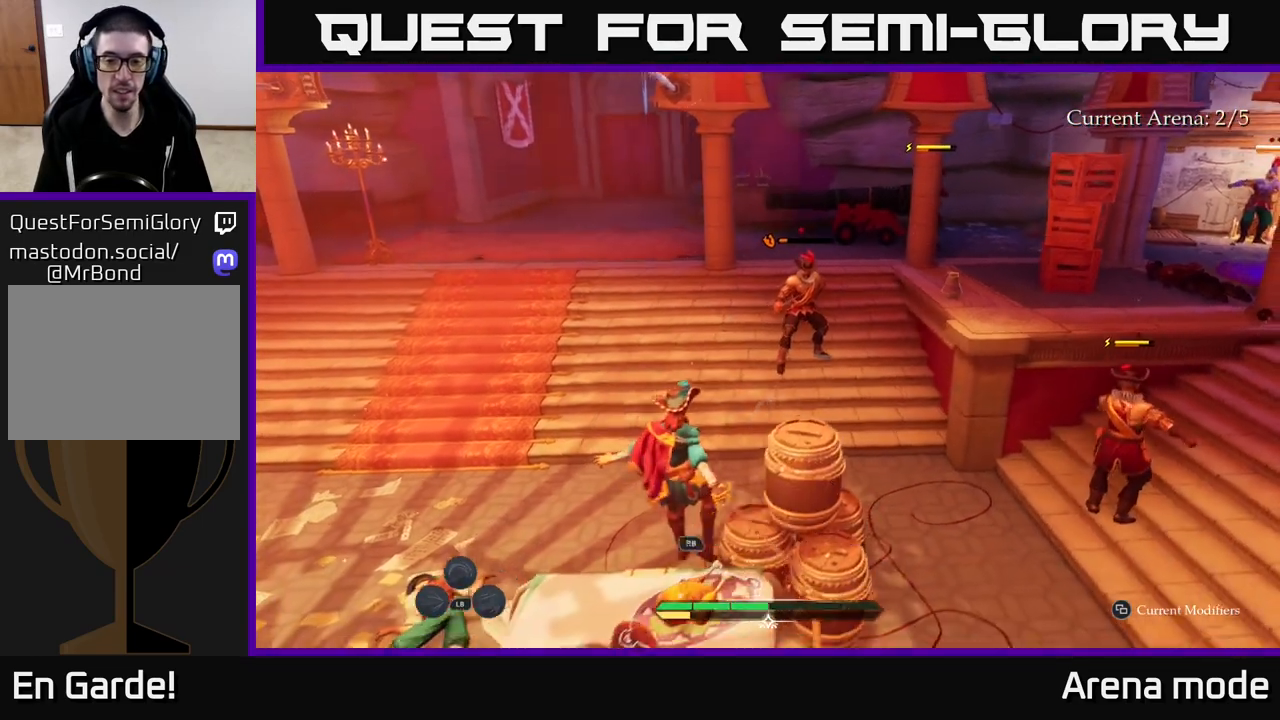
{"buttons": [], "left_stick": "center", "right_stick": "center", "events": [[167, "R2", "down"], [233, "R2", "up"], [500, "left_stick", "center"]]}
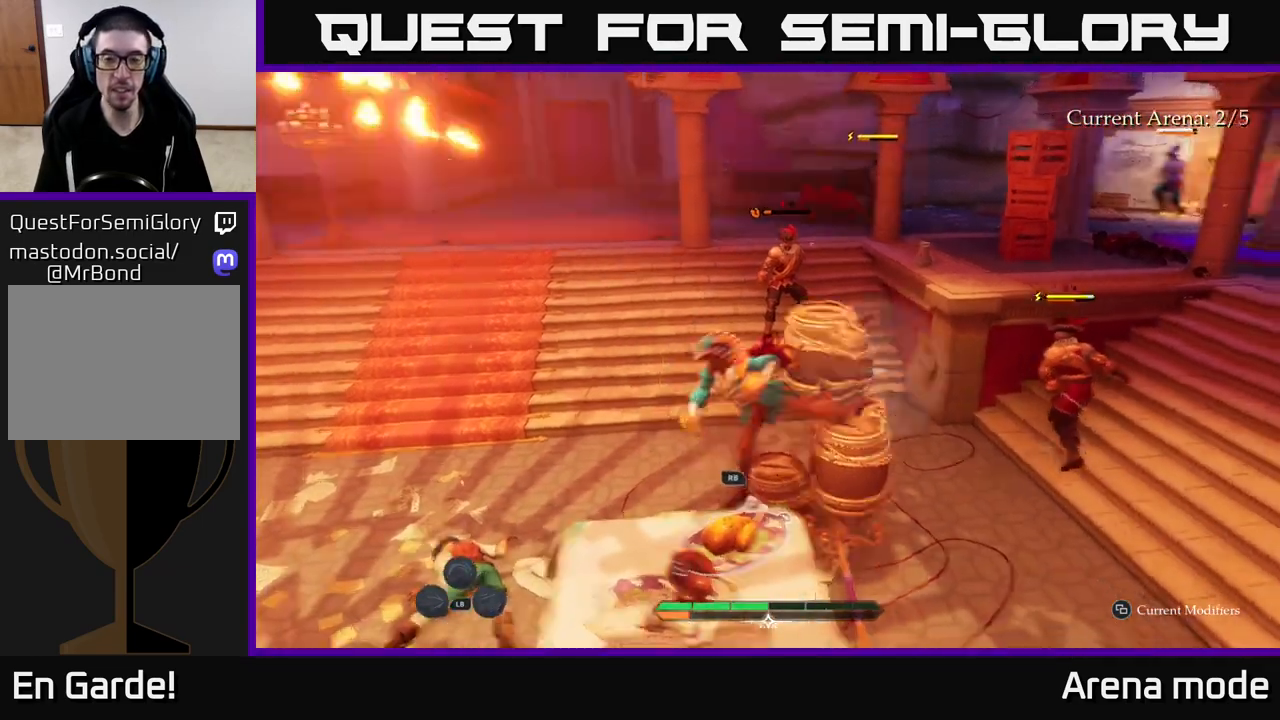
{"buttons": [], "left_stick": "up", "right_stick": "center", "events": [[183, "left_stick", "up"]]}
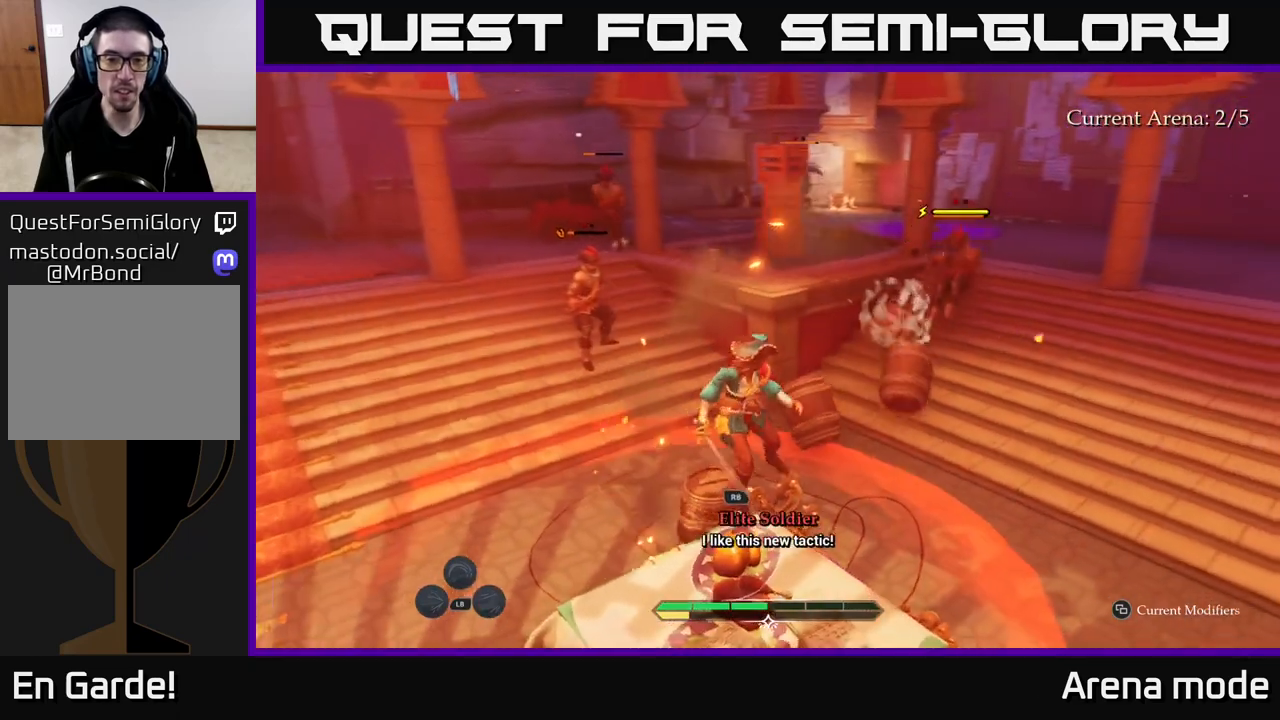
{"buttons": [], "left_stick": "up-left", "right_stick": "center", "events": [[50, "left_stick", "up-left"], [300, "A", "down"], [383, "A", "up"]]}
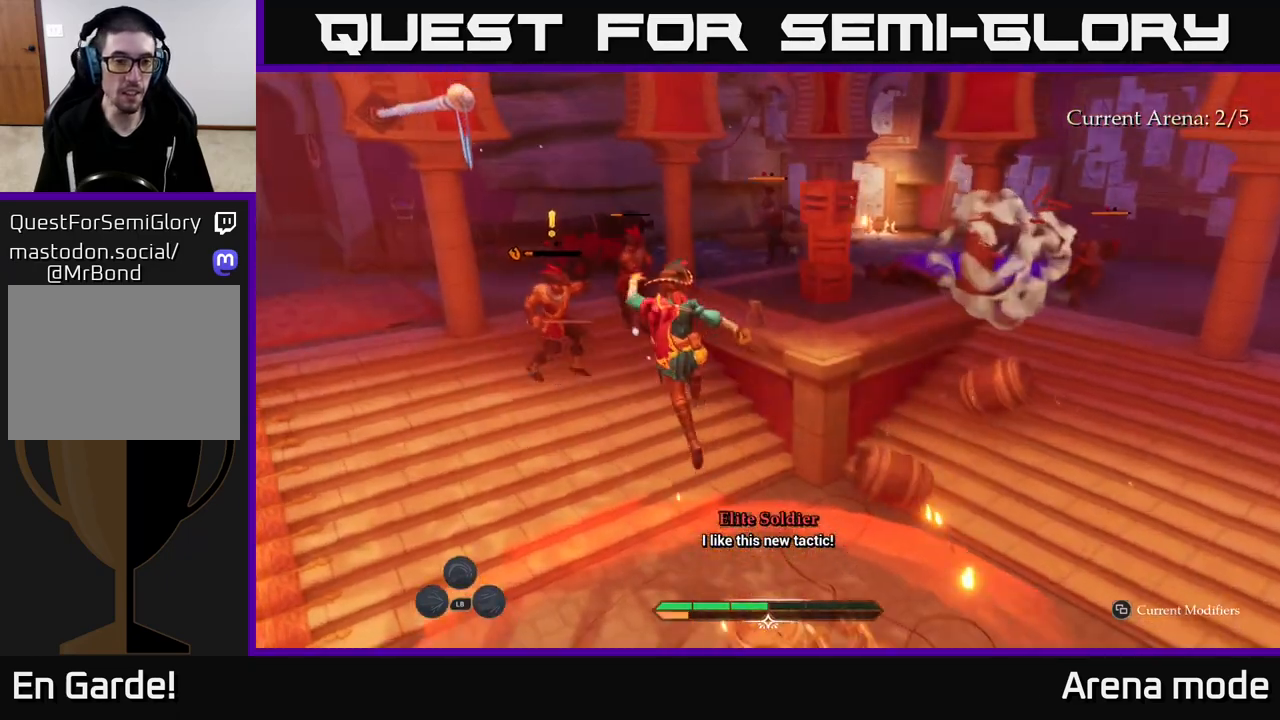
{"buttons": [], "left_stick": "up-left", "right_stick": "center", "events": [[183, "X", "down"], [267, "X", "up"]]}
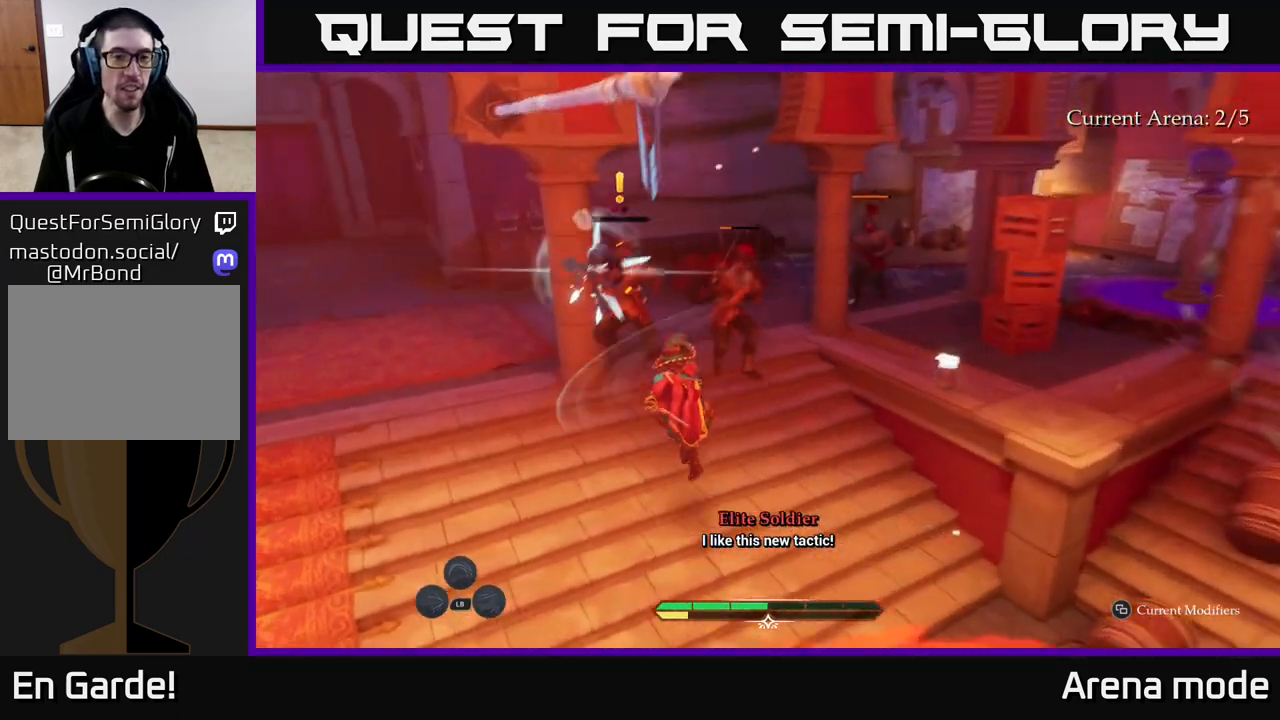
{"buttons": [], "left_stick": "up-right", "right_stick": "center", "events": [[33, "X", "down"], [117, "X", "up"], [217, "left_stick", "up"], [233, "X", "down"], [283, "X", "up"], [417, "left_stick", "up-right"]]}
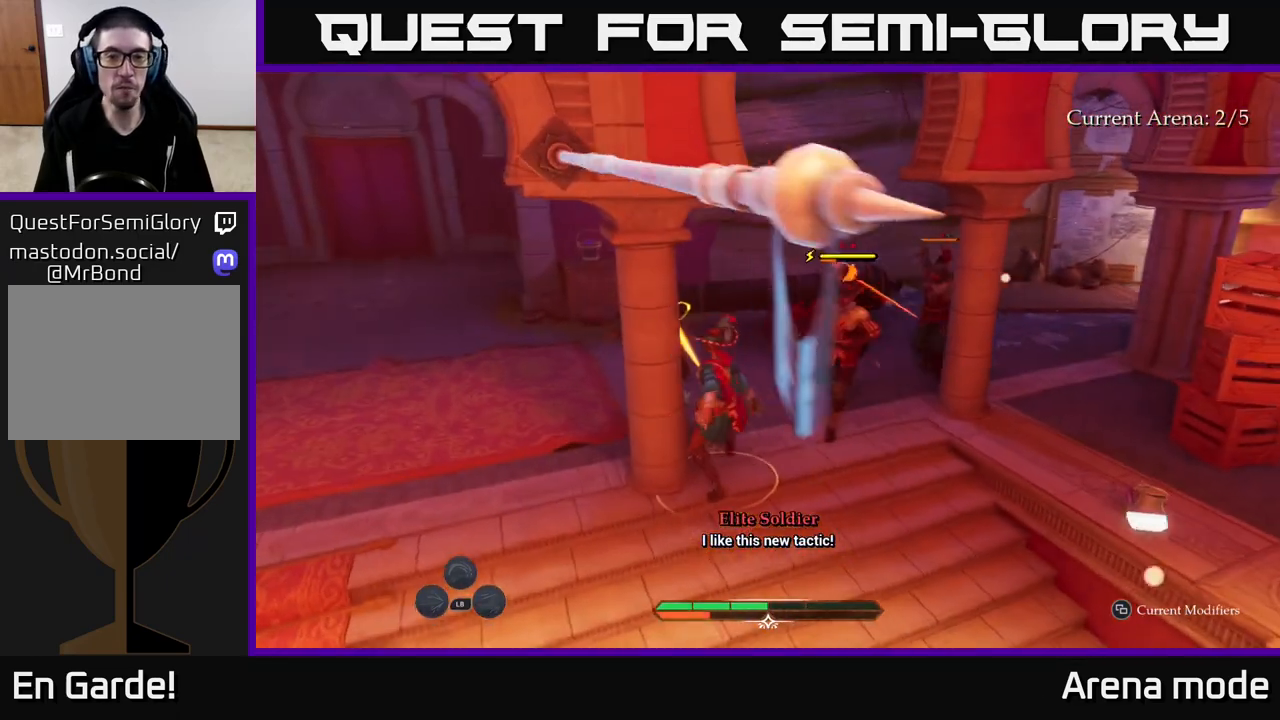
{"buttons": [], "left_stick": "left", "right_stick": "center", "events": [[67, "X", "down"], [150, "X", "up"], [350, "B", "down"], [417, "B", "up"], [417, "left_stick", "left"]]}
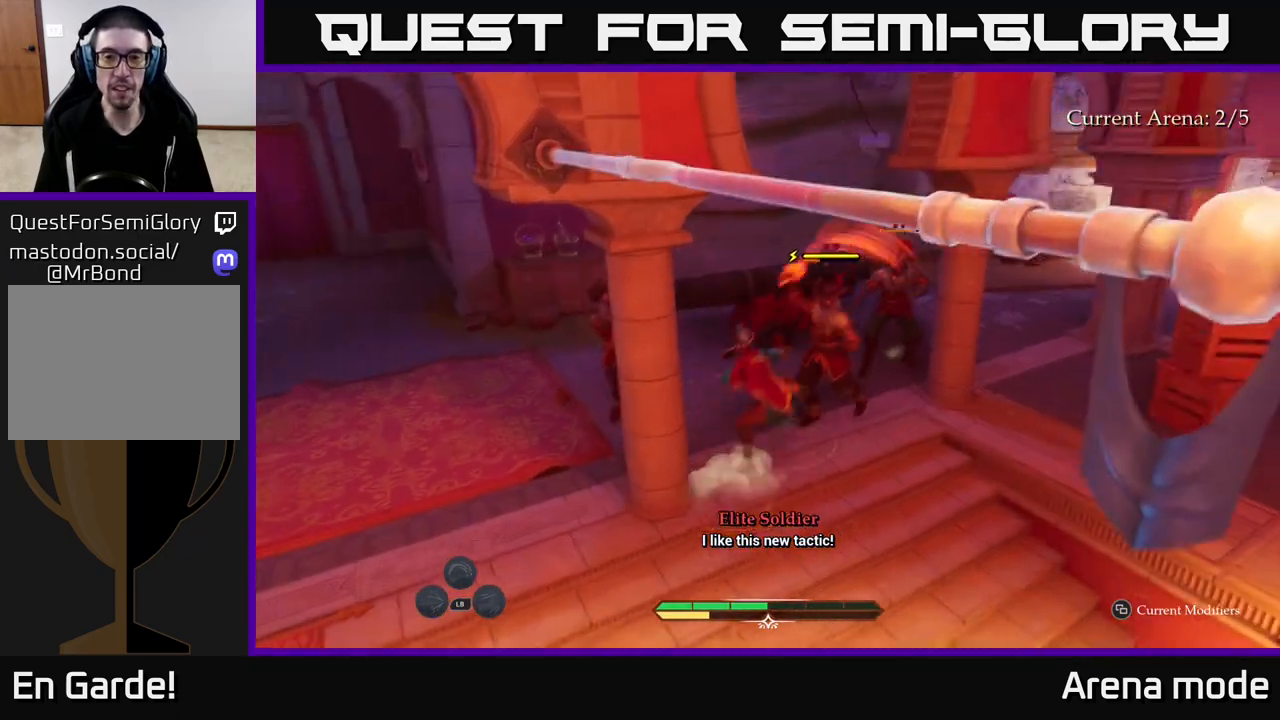
{"buttons": [], "left_stick": "center", "right_stick": "center", "events": [[33, "left_stick", "up-left"], [133, "left_stick", "center"]]}
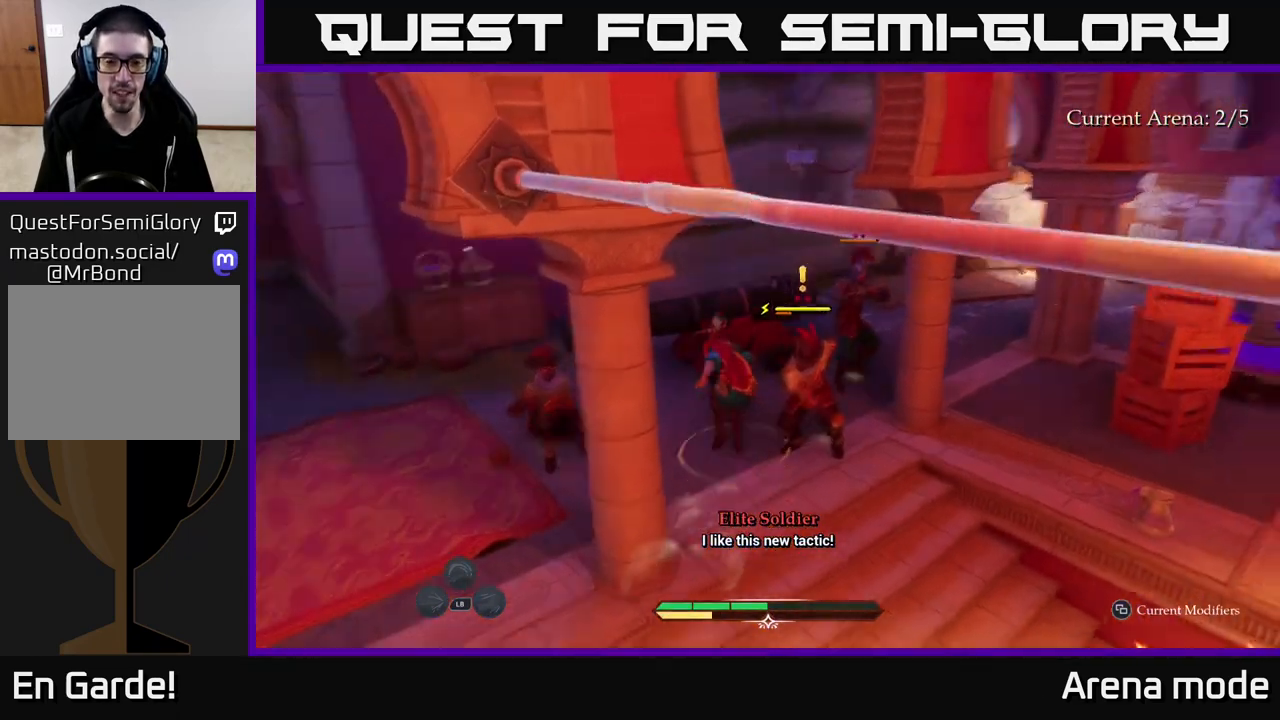
{"buttons": ["Y"], "left_stick": "right", "right_stick": "center", "events": [[33, "Y", "down"], [33, "left_stick", "right"], [100, "Y", "up"], [483, "Y", "down"]]}
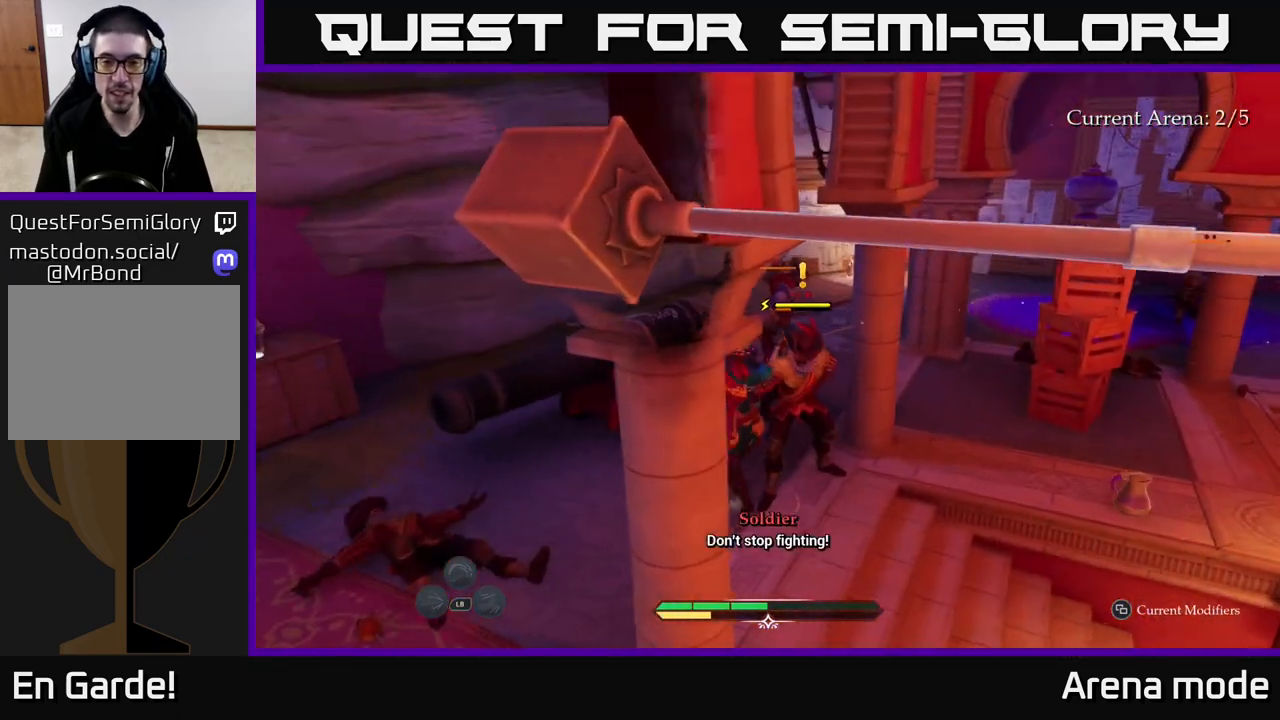
{"buttons": [], "left_stick": "right", "right_stick": "center", "events": [[67, "Y", "up"], [83, "left_stick", "center"], [150, "Y", "down"], [233, "Y", "up"], [300, "left_stick", "right"]]}
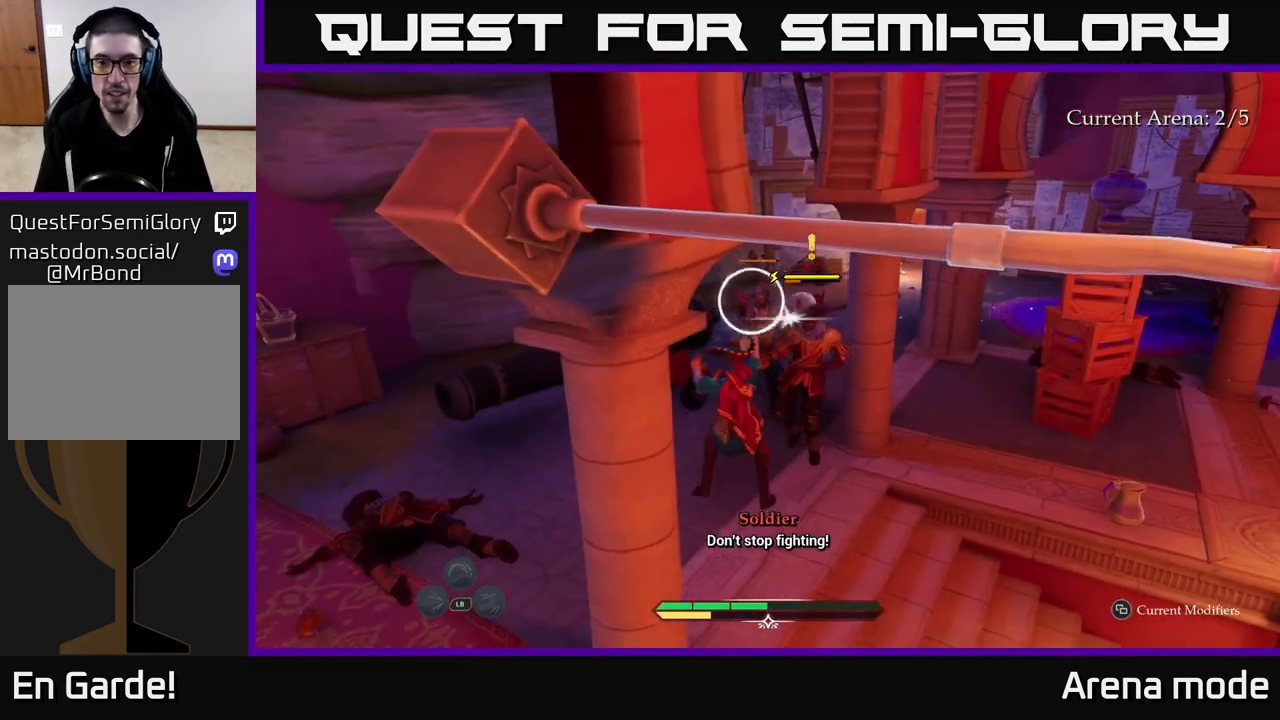
{"buttons": ["B"], "left_stick": "right", "right_stick": "center", "events": [[17, "X", "down"], [100, "X", "up"], [183, "left_stick", "center"], [333, "left_stick", "right"], [433, "B", "down"]]}